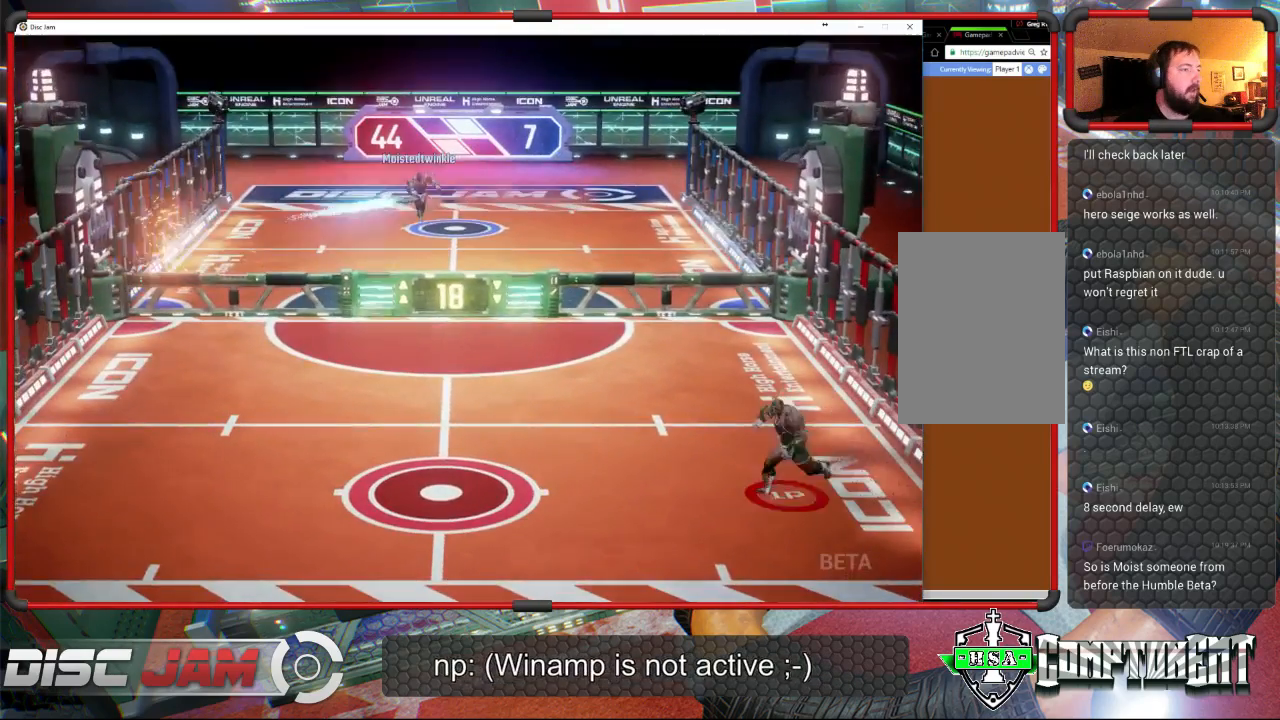
Gameplay with a controller (Xbox layout); each line is a JSON object with the inputs held at the frame after it. "events" lists button and stick changes between this image and that frame as [ms after this image, input, new state], when the widget could be followed in between. Not read: B right_stick.
{"buttons": [], "left_stick": "up-left", "events": [[367, "left_stick", "left"], [467, "left_stick", "up-left"]]}
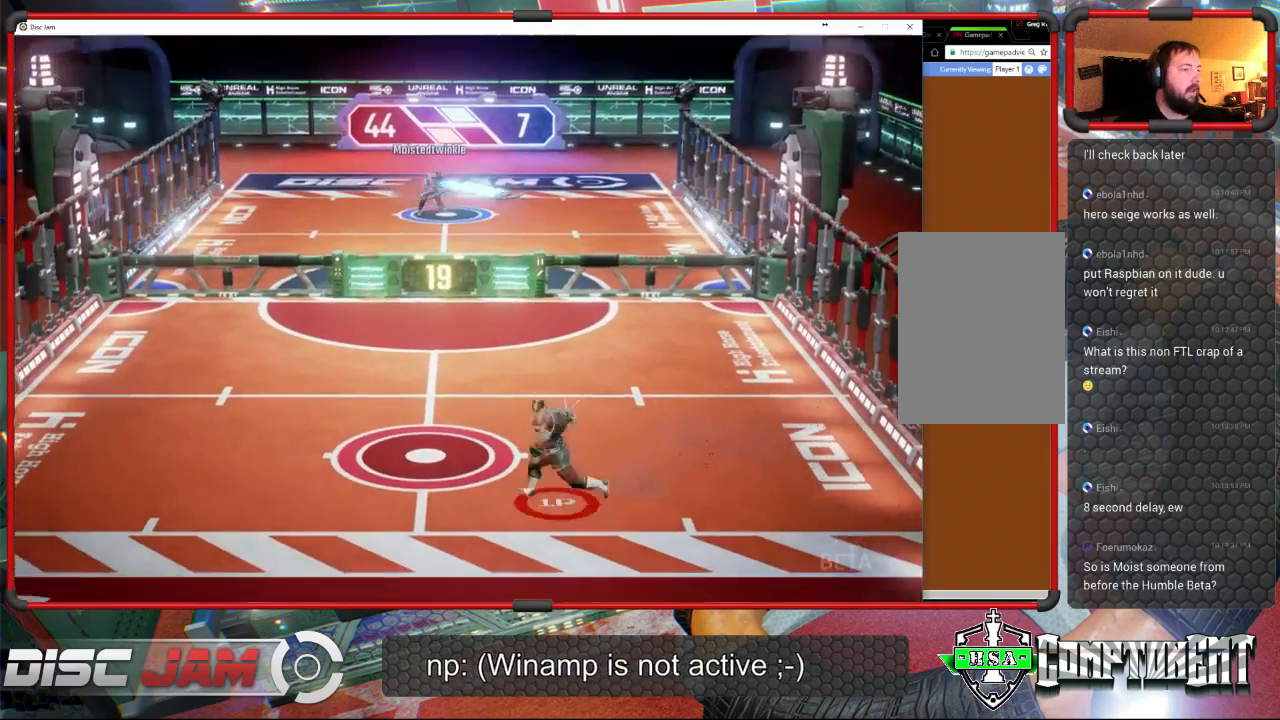
{"buttons": [], "left_stick": "up-left", "events": [[200, "left_stick", "up"], [333, "left_stick", "up-left"]]}
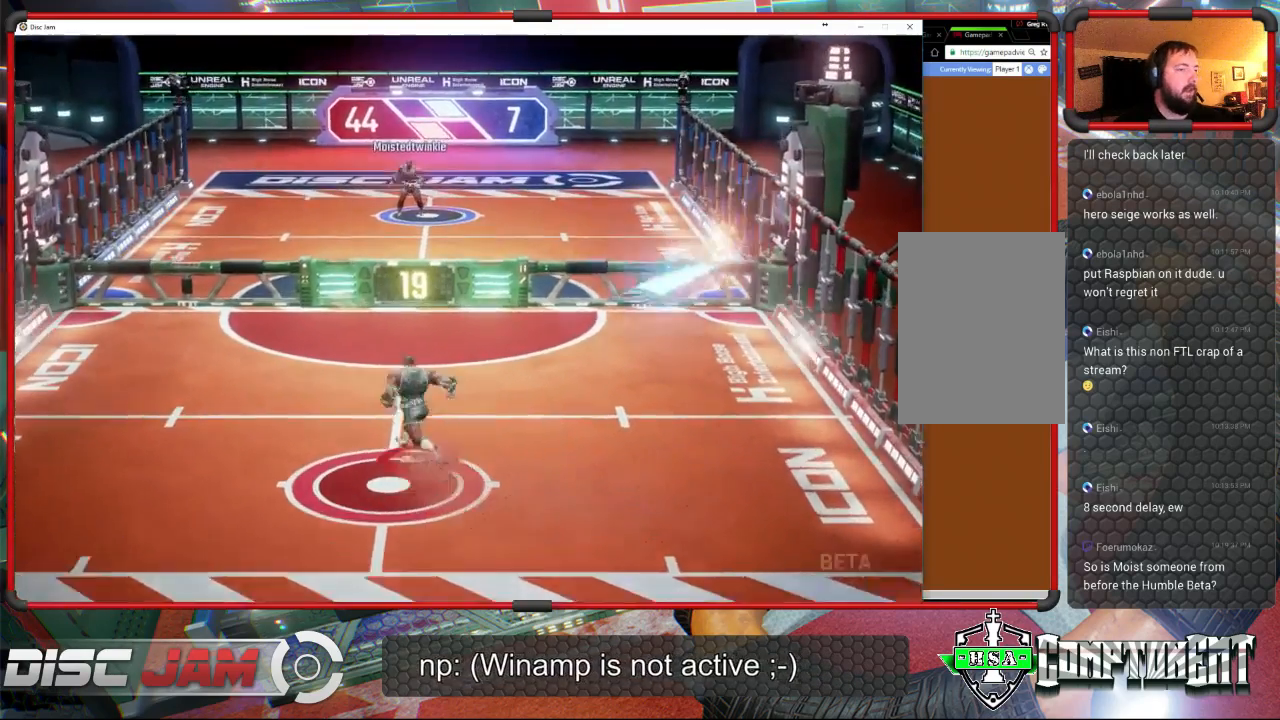
{"buttons": ["A"], "left_stick": "up", "events": [[133, "left_stick", "up-right"], [200, "A", "down"], [300, "A", "up"], [367, "A", "down"], [500, "left_stick", "up"]]}
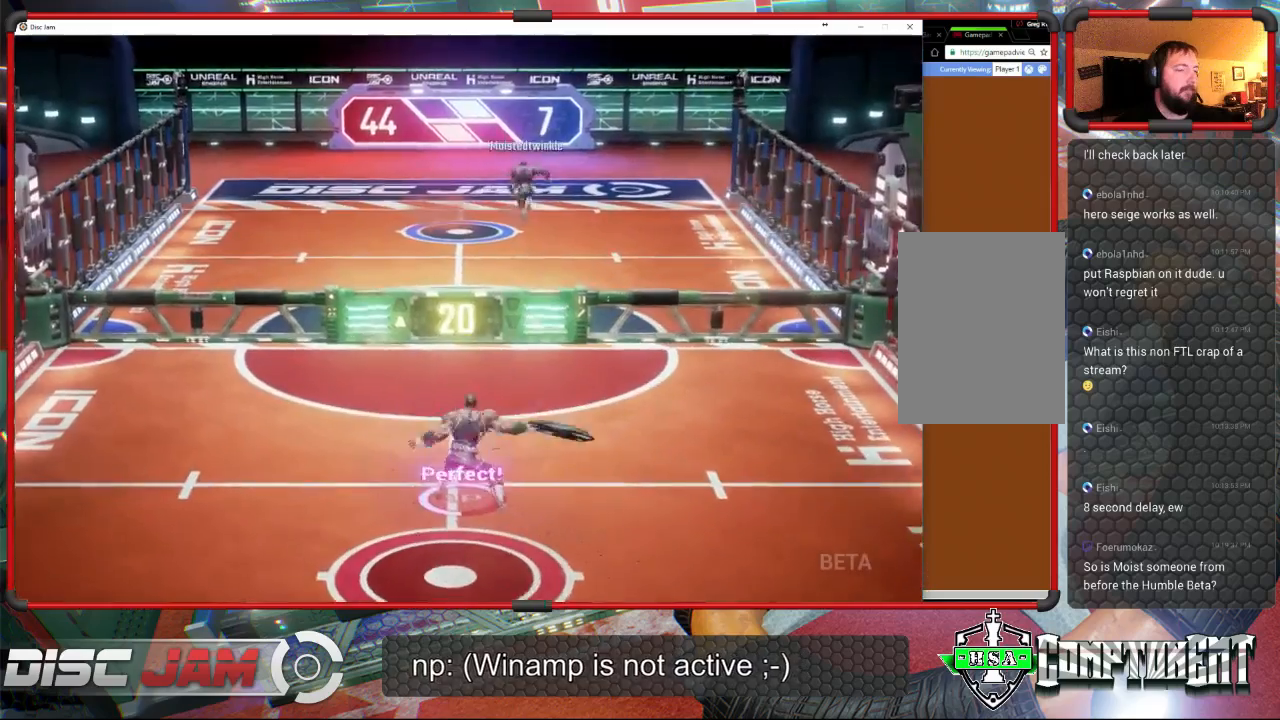
{"buttons": [], "left_stick": "left", "events": [[367, "A", "up"], [467, "left_stick", "left"]]}
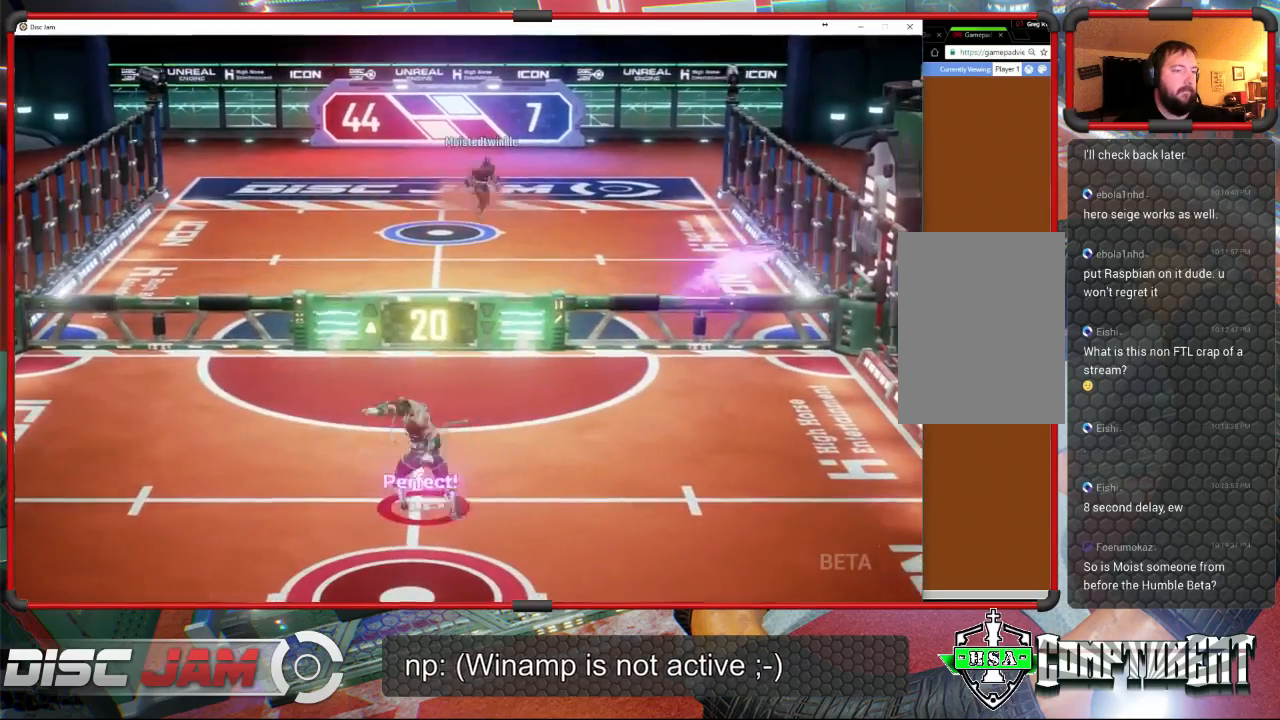
{"buttons": [], "left_stick": "down-right", "events": [[33, "left_stick", "down-left"], [200, "left_stick", "down"], [433, "left_stick", "down-right"]]}
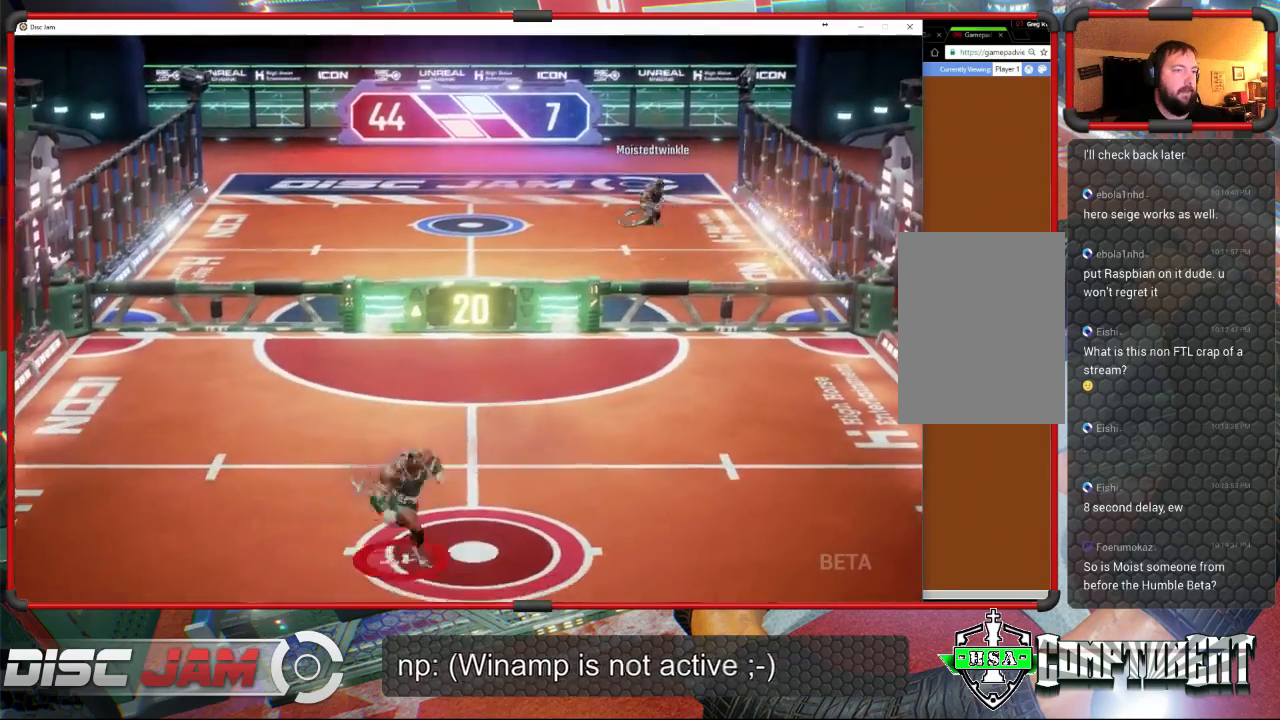
{"buttons": [], "left_stick": "center", "events": [[133, "left_stick", "right"], [300, "left_stick", "up"], [433, "left_stick", "center"]]}
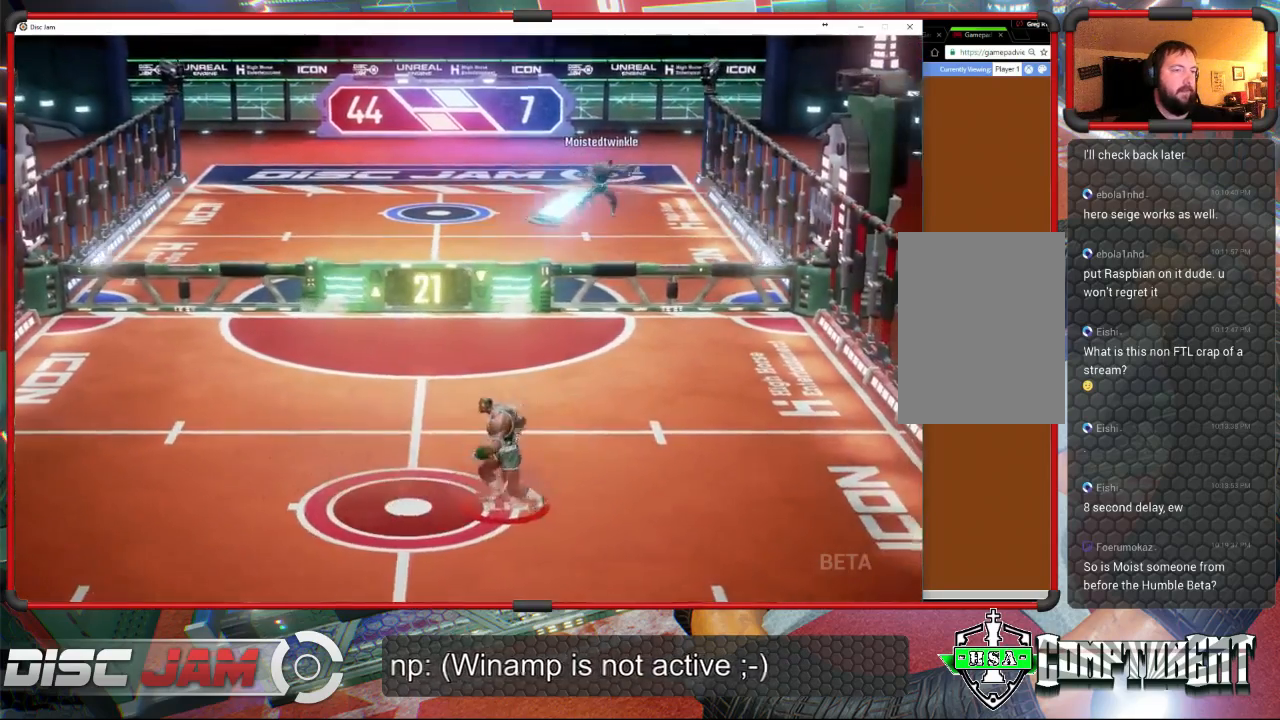
{"buttons": ["A", "L3"], "left_stick": "up-right", "events": [[67, "left_stick", "up-left"], [400, "left_stick", "up-right"], [433, "A", "down"], [500, "L3", "down"]]}
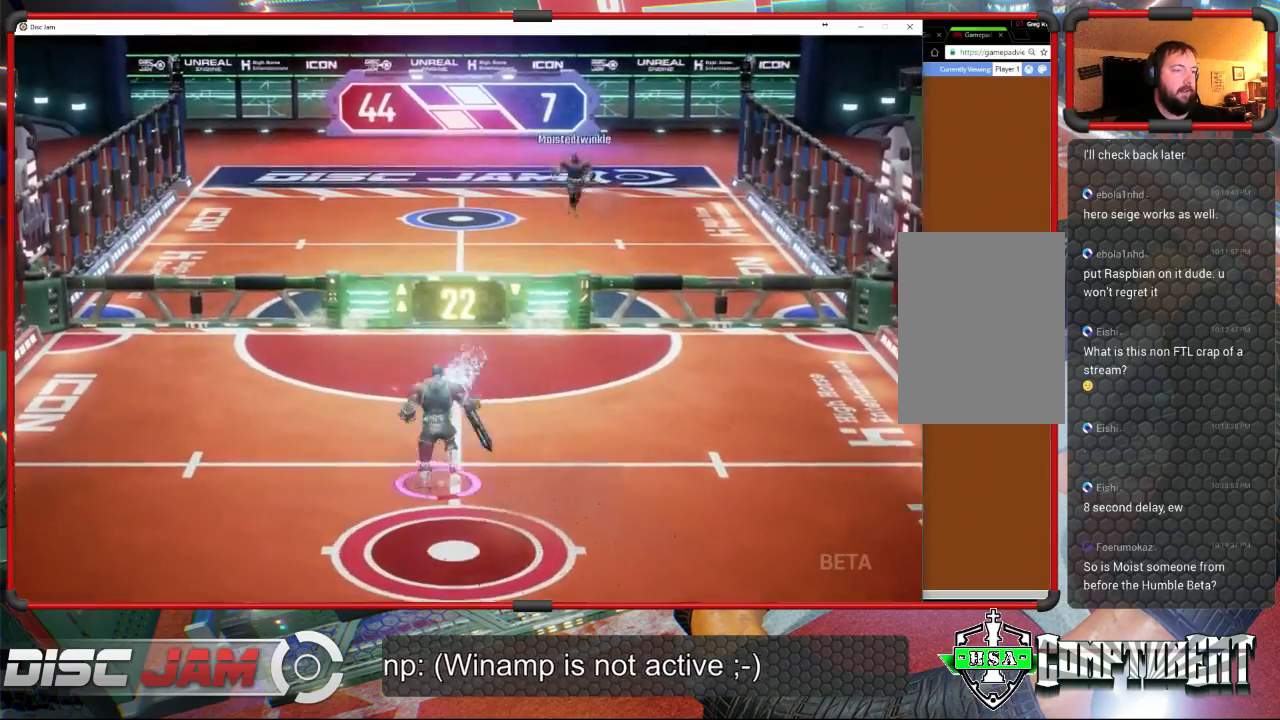
{"buttons": ["A", "L3"], "left_stick": "up-left", "events": [[33, "left_stick", "up-left"]]}
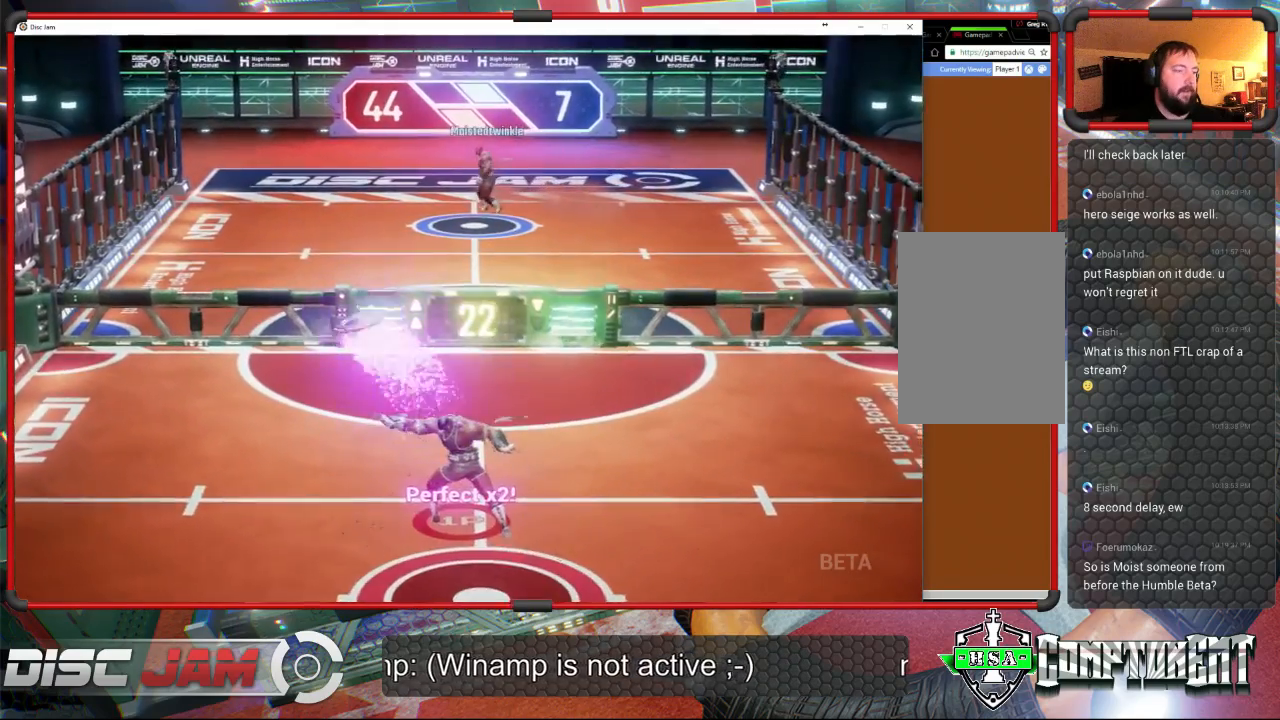
{"buttons": [], "left_stick": "down", "events": [[133, "L3", "up"], [233, "A", "up"], [300, "left_stick", "up-right"], [400, "left_stick", "down"]]}
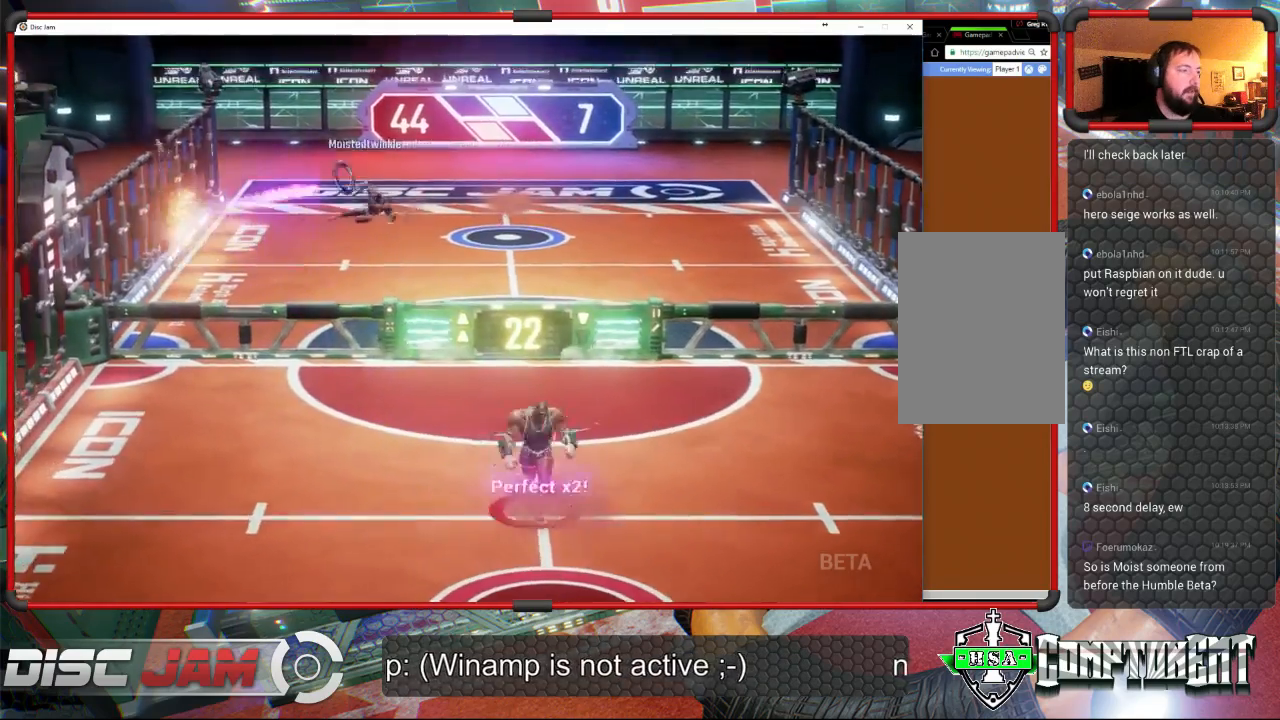
{"buttons": [], "left_stick": "down-left", "events": [[133, "left_stick", "down-left"]]}
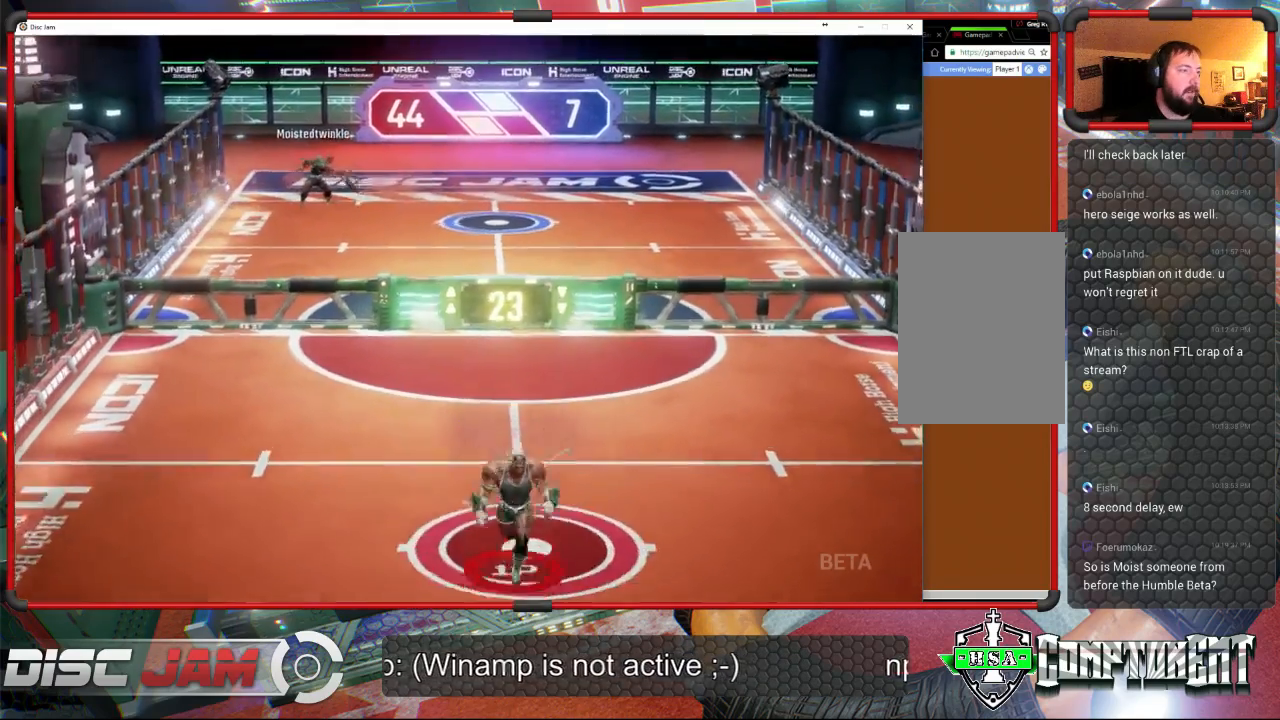
{"buttons": [], "left_stick": "up-left", "events": [[167, "left_stick", "left"], [333, "left_stick", "up-right"], [500, "left_stick", "up-left"]]}
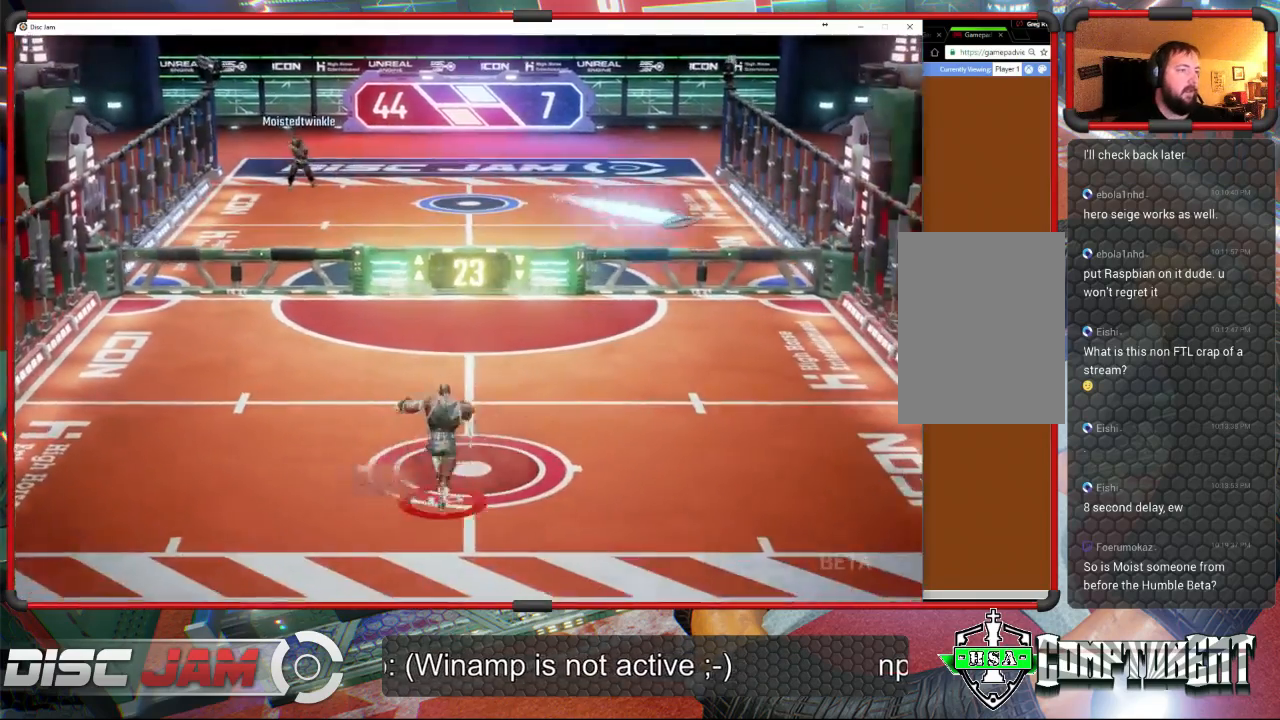
{"buttons": [], "left_stick": "right", "events": [[333, "left_stick", "right"]]}
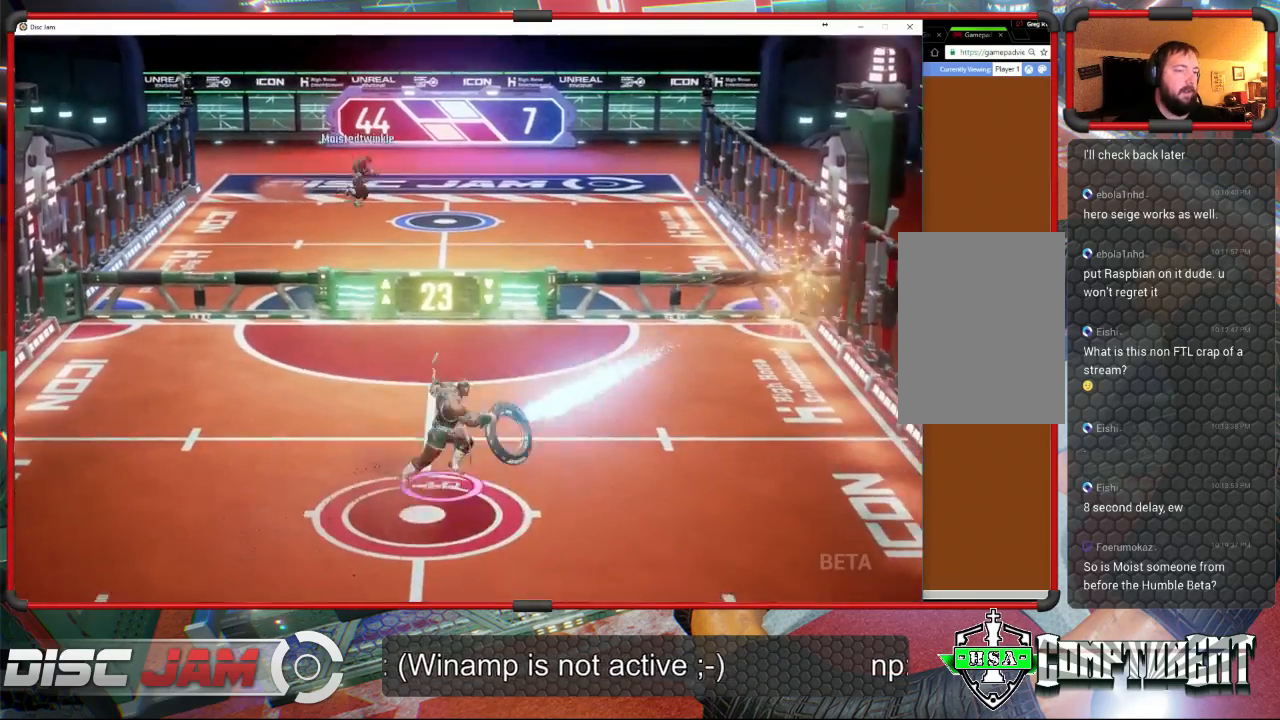
{"buttons": ["A"], "left_stick": "up", "events": [[33, "A", "down"], [100, "left_stick", "up-right"], [133, "A", "up"], [167, "A", "down"], [200, "L3", "down"], [200, "left_stick", "up"], [333, "L3", "up"]]}
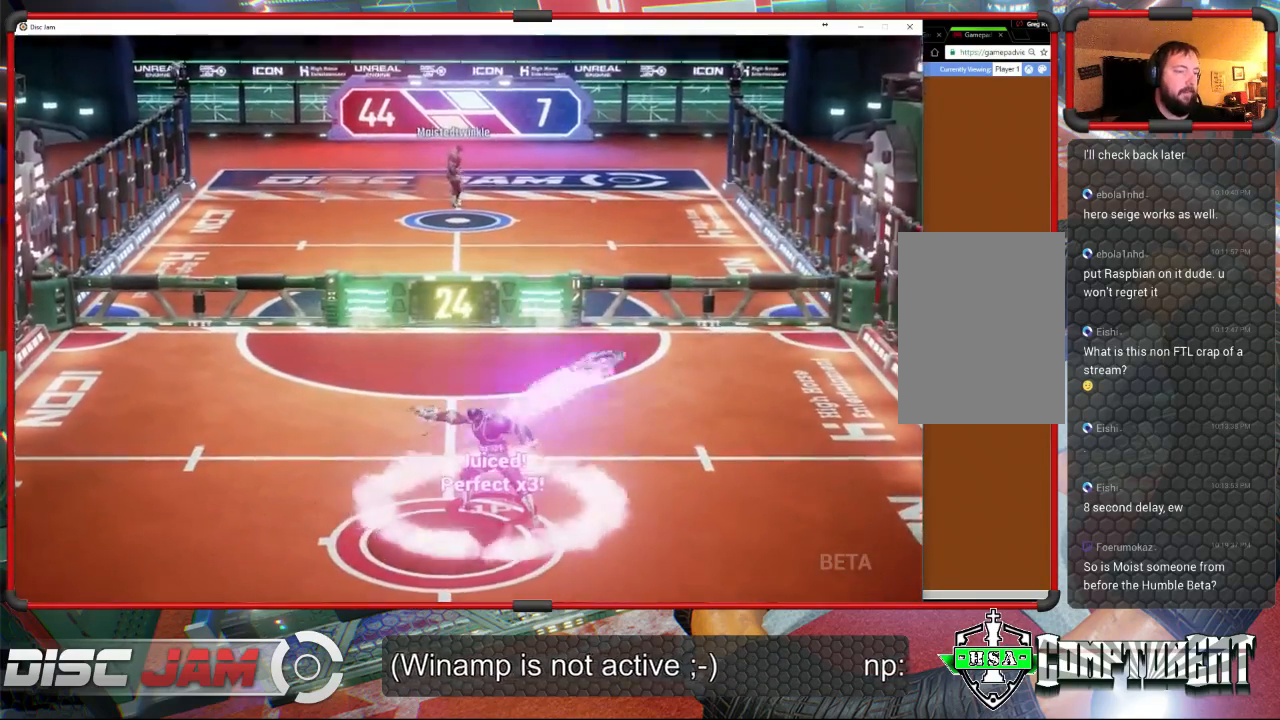
{"buttons": [], "left_stick": "down-left", "events": [[233, "A", "up"], [300, "left_stick", "down-left"]]}
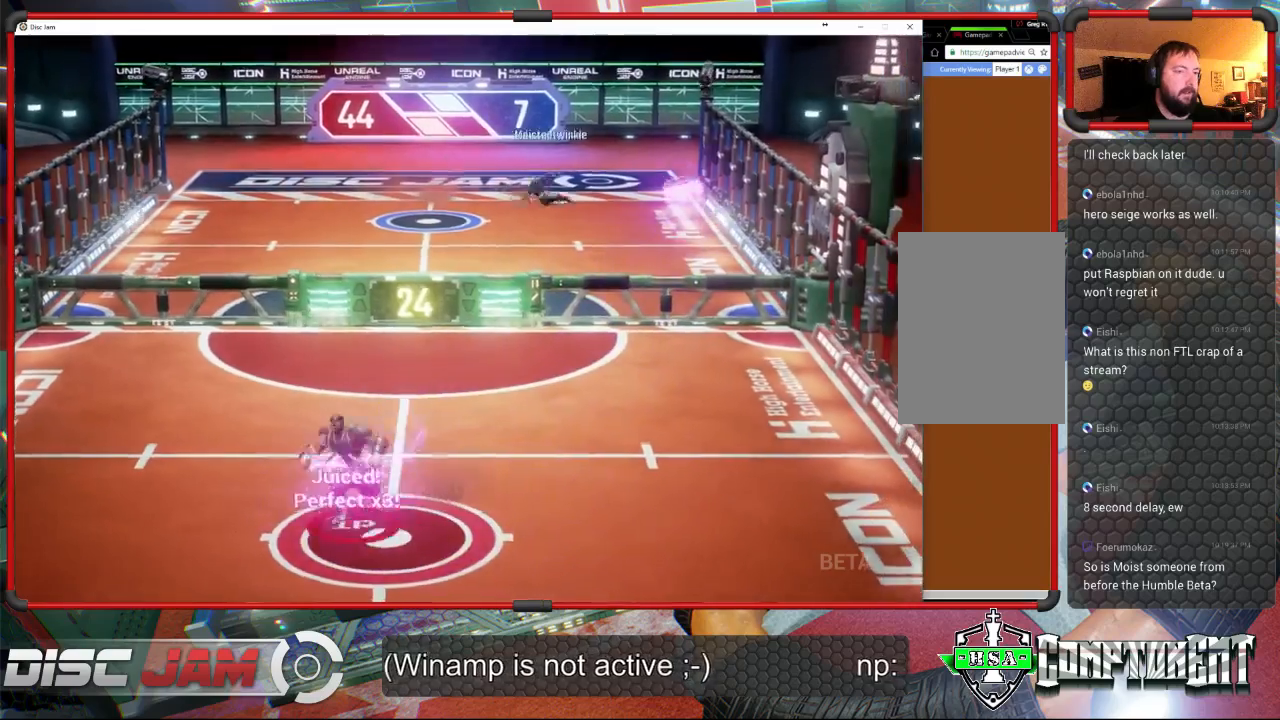
{"buttons": [], "left_stick": "right", "events": [[33, "left_stick", "down"], [367, "left_stick", "center"], [433, "left_stick", "right"]]}
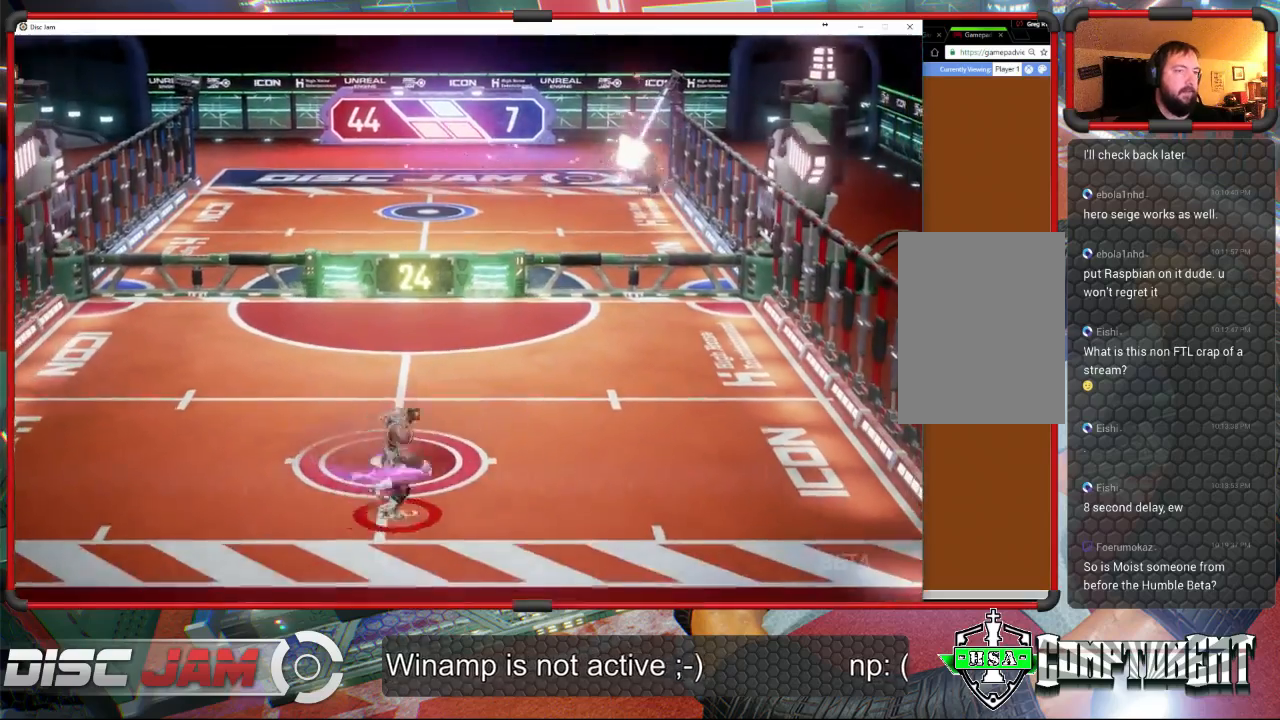
{"buttons": [], "left_stick": "down-left", "events": [[67, "left_stick", "up"], [200, "left_stick", "up-left"], [433, "left_stick", "down-left"]]}
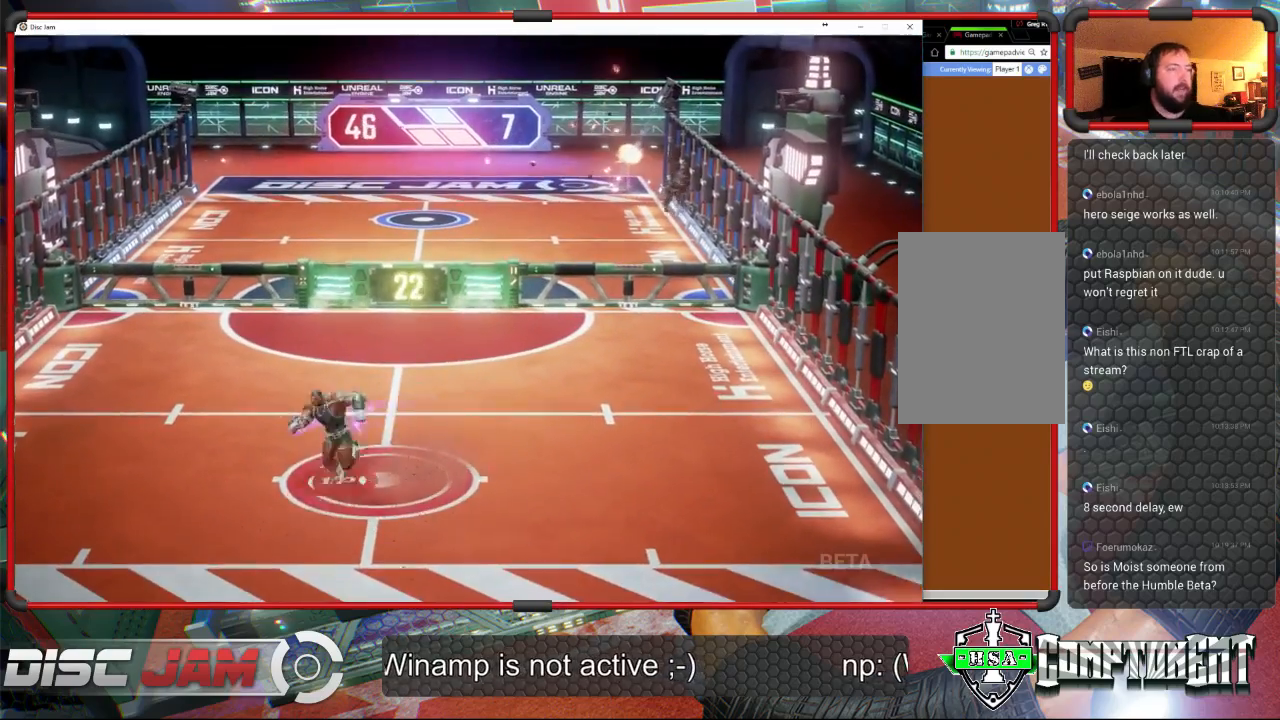
{"buttons": ["A"], "left_stick": "center", "events": [[33, "left_stick", "down-right"], [133, "A", "down"], [167, "left_stick", "up"], [333, "left_stick", "center"]]}
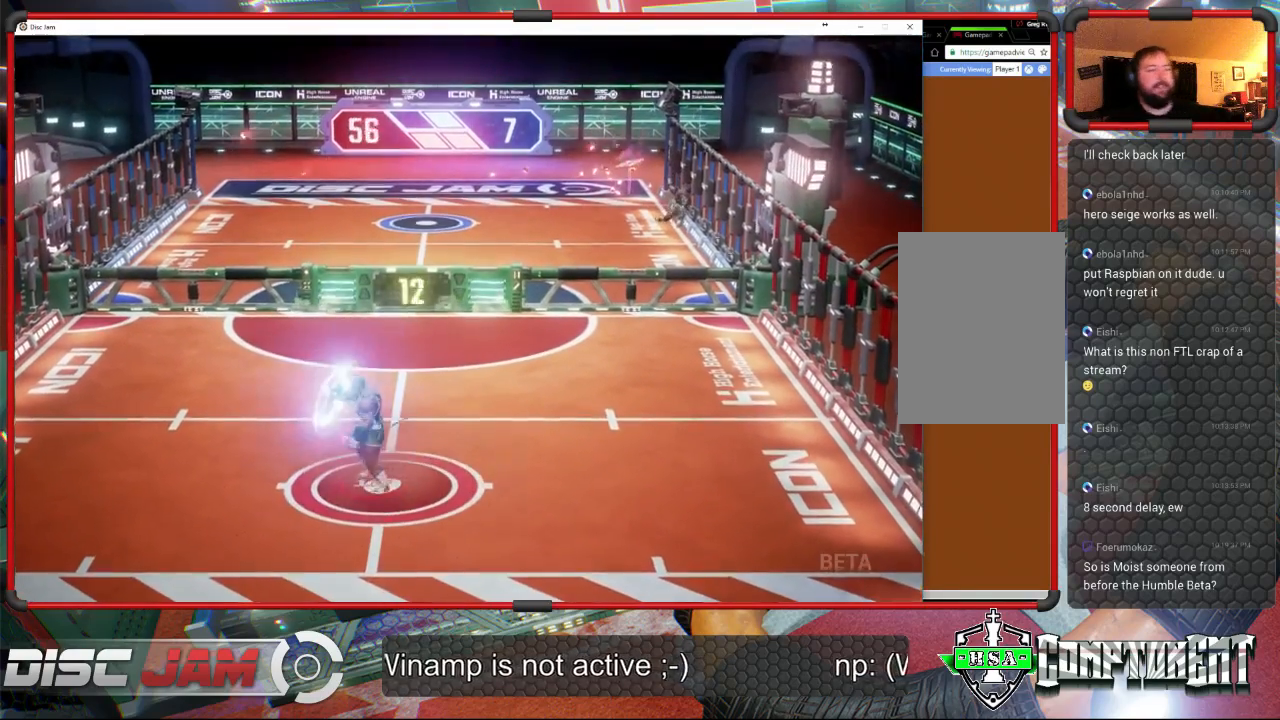
{"buttons": [], "left_stick": "center", "events": [[433, "A", "up"]]}
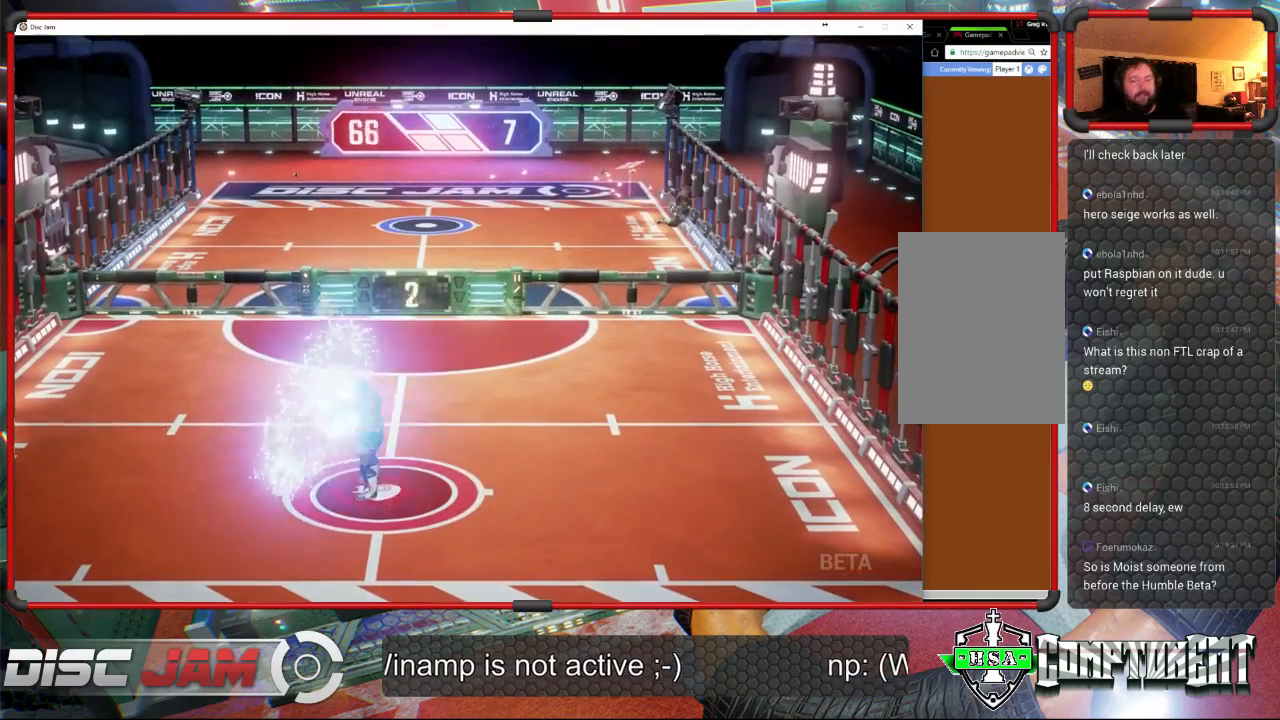
{"buttons": [], "left_stick": "center", "events": []}
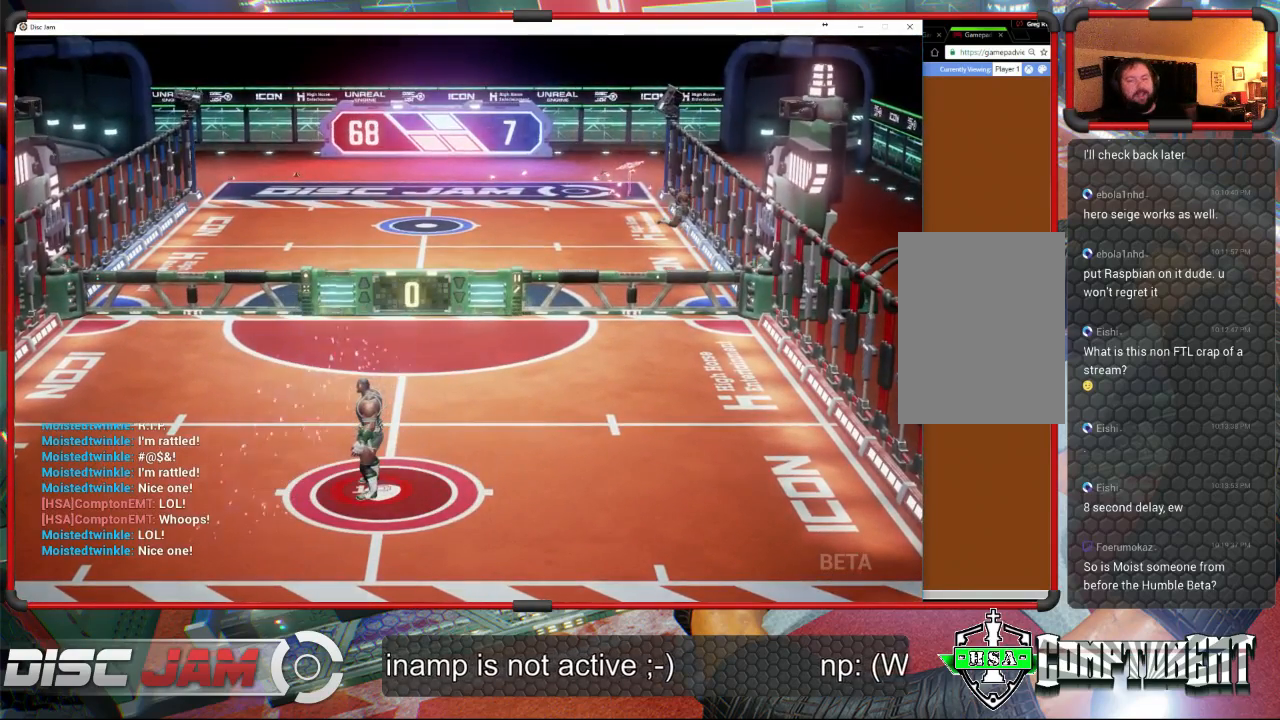
{"buttons": [], "left_stick": "center", "events": []}
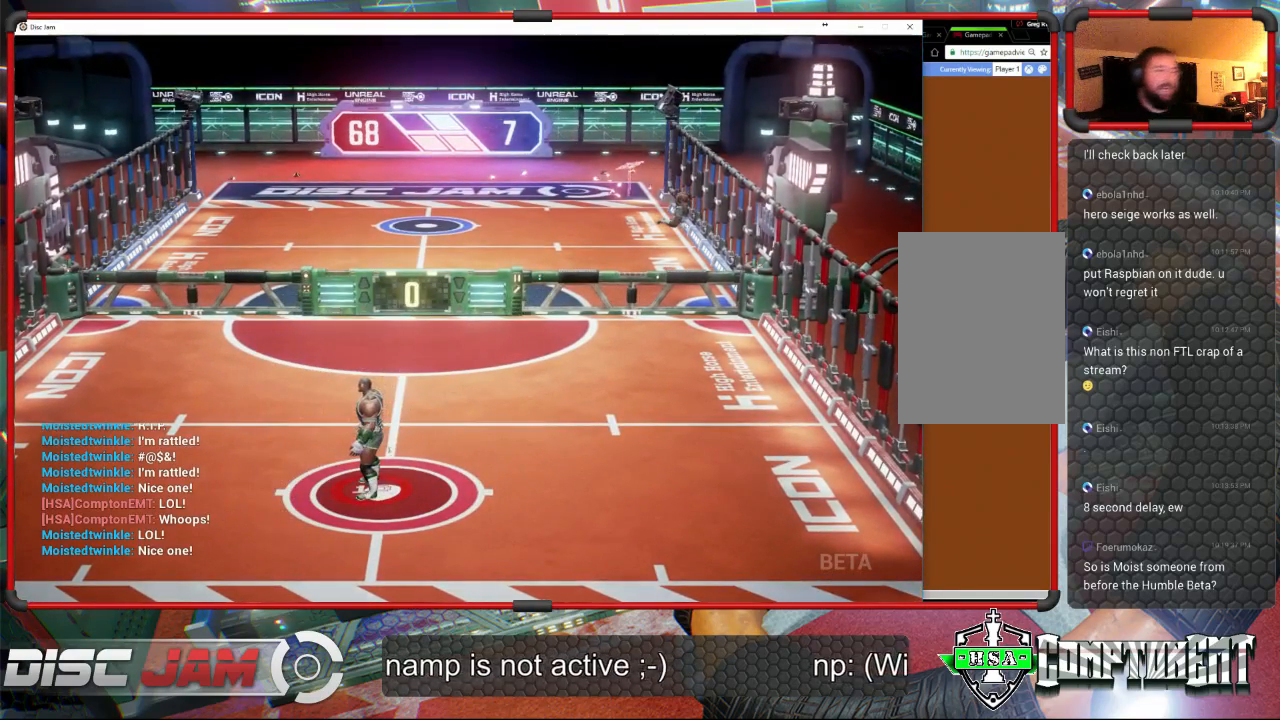
{"buttons": [], "left_stick": "center", "events": [[167, "DPAD_UP", "down"], [233, "DPAD_UP", "up"]]}
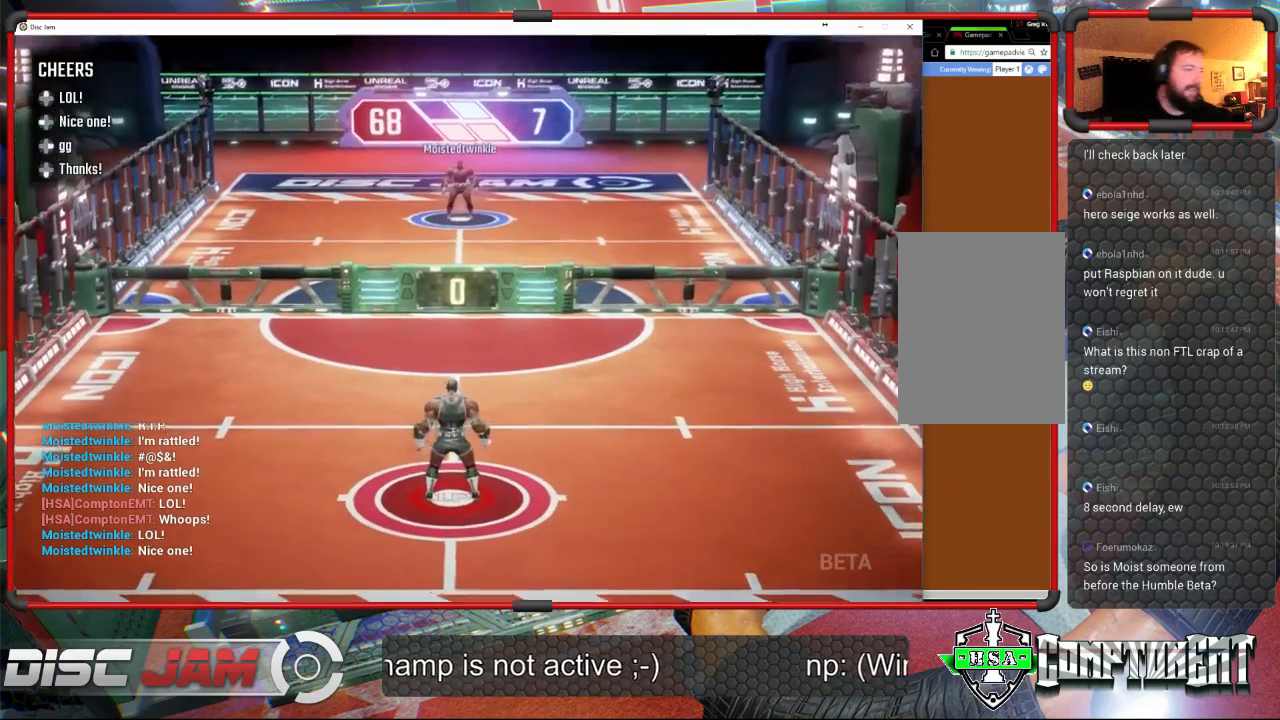
{"buttons": [], "left_stick": "center", "events": [[200, "DPAD_RIGHT", "down"], [333, "DPAD_RIGHT", "up"]]}
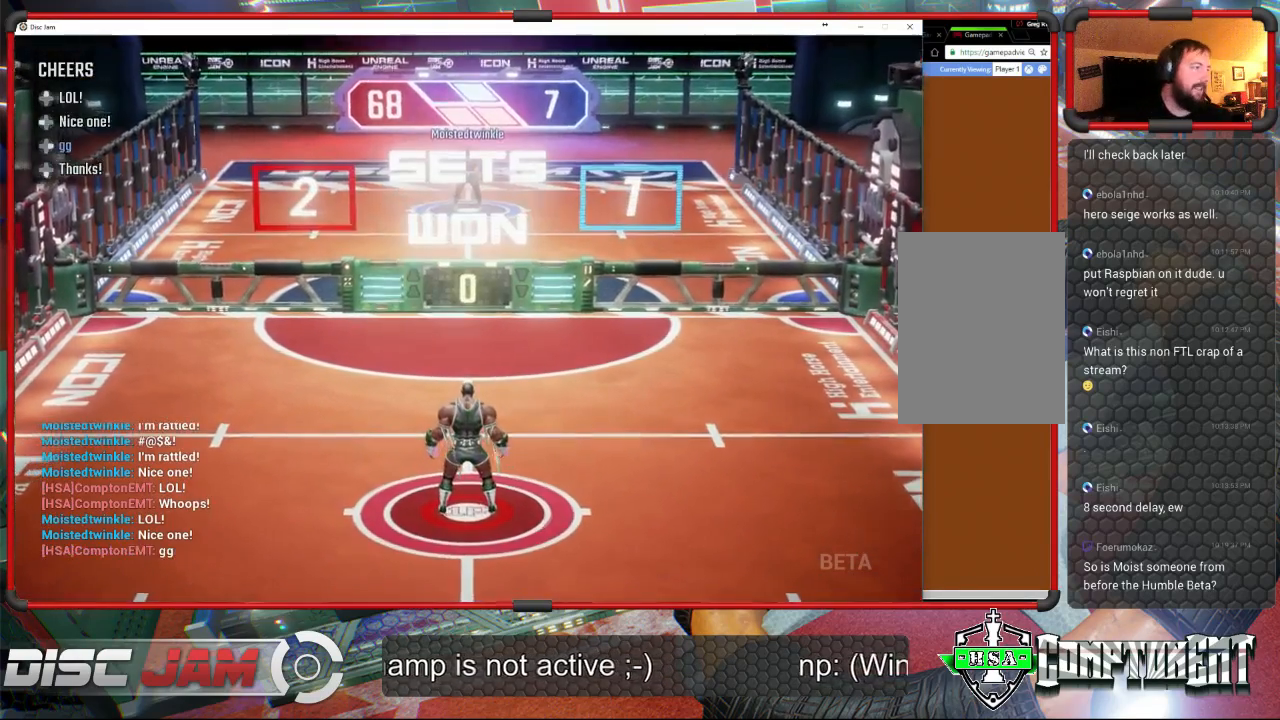
{"buttons": [], "left_stick": "center", "events": []}
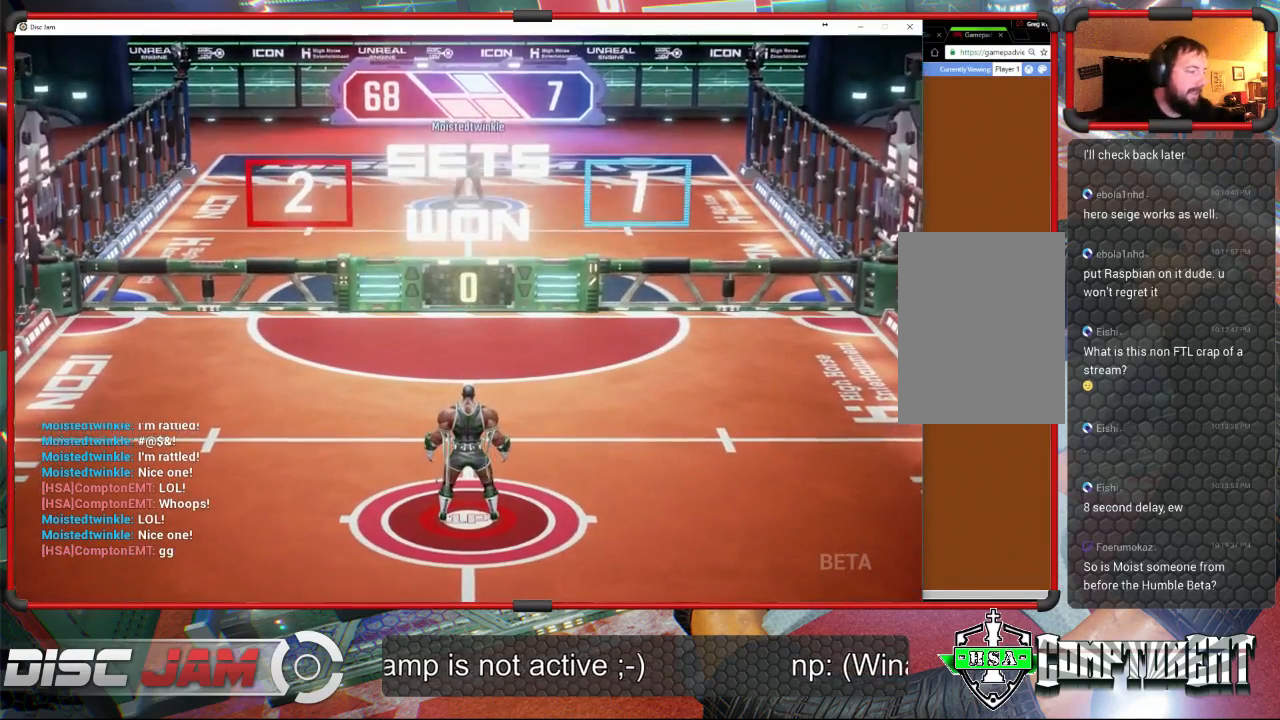
{"buttons": ["DPAD_UP"], "left_stick": "center", "events": [[433, "DPAD_UP", "down"]]}
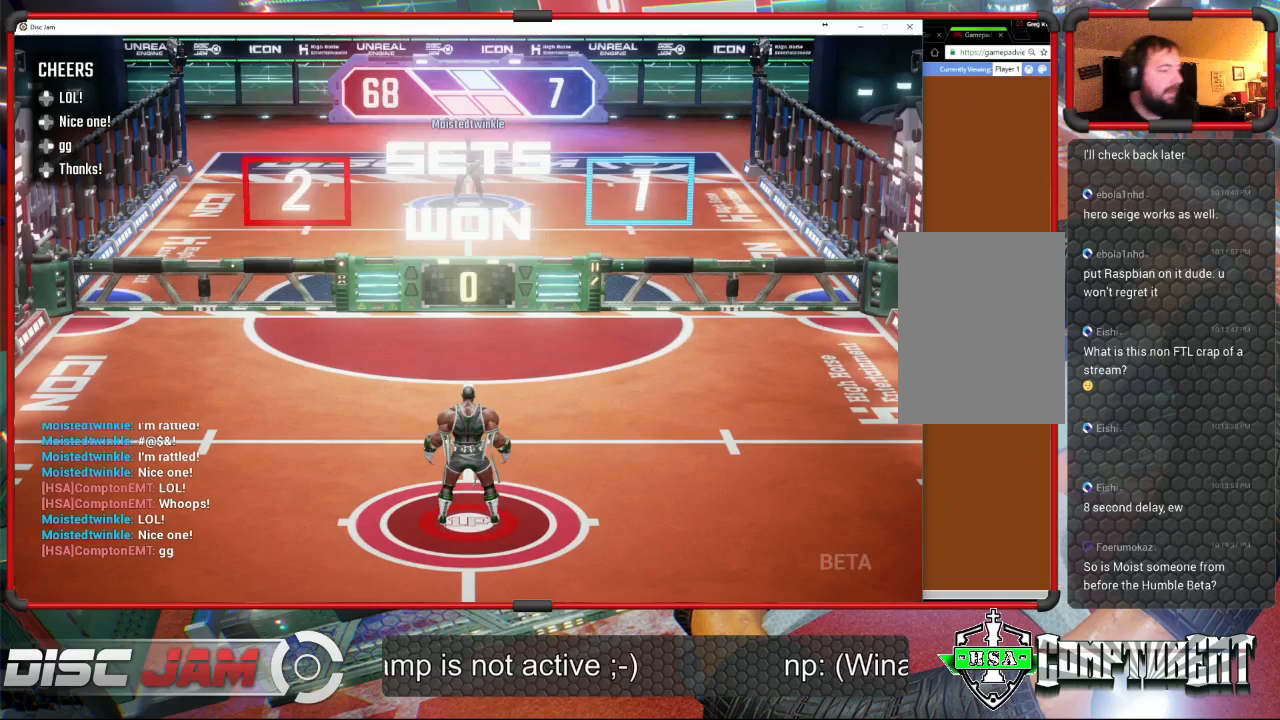
{"buttons": ["DPAD_DOWN"], "left_stick": "center", "events": [[133, "DPAD_UP", "up"], [433, "DPAD_DOWN", "down"]]}
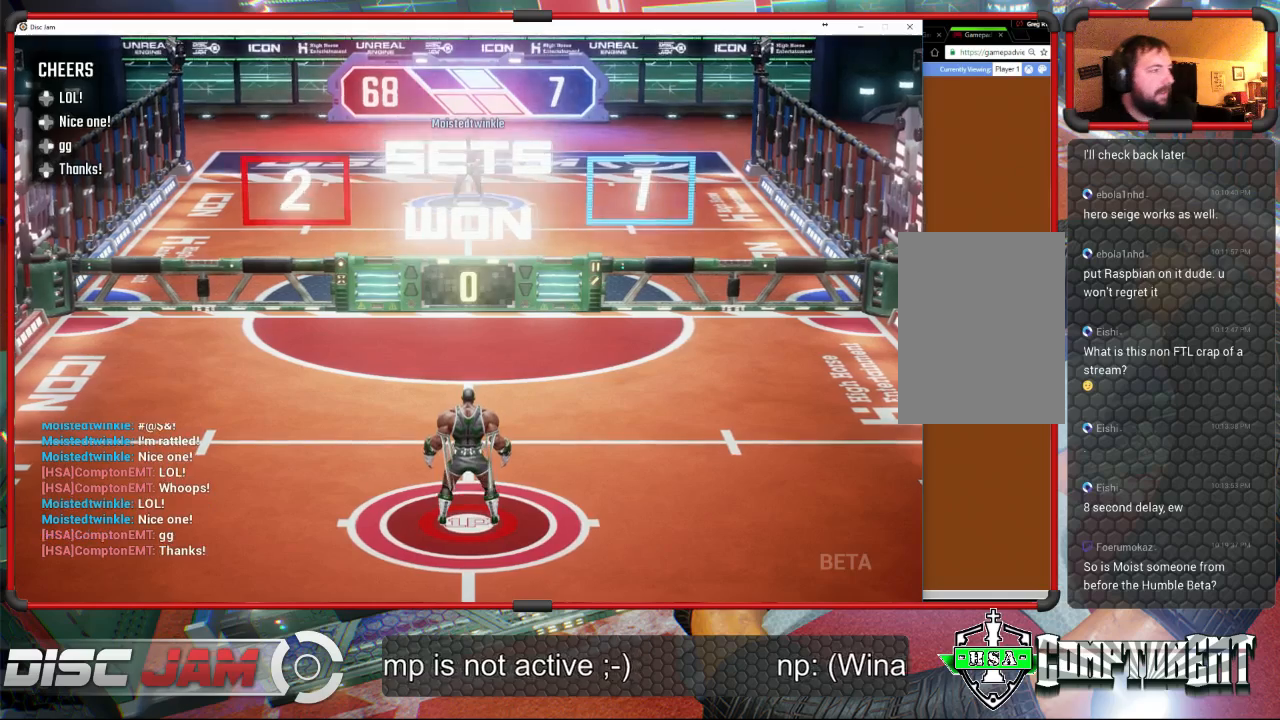
{"buttons": [], "left_stick": "center", "events": [[67, "DPAD_DOWN", "up"]]}
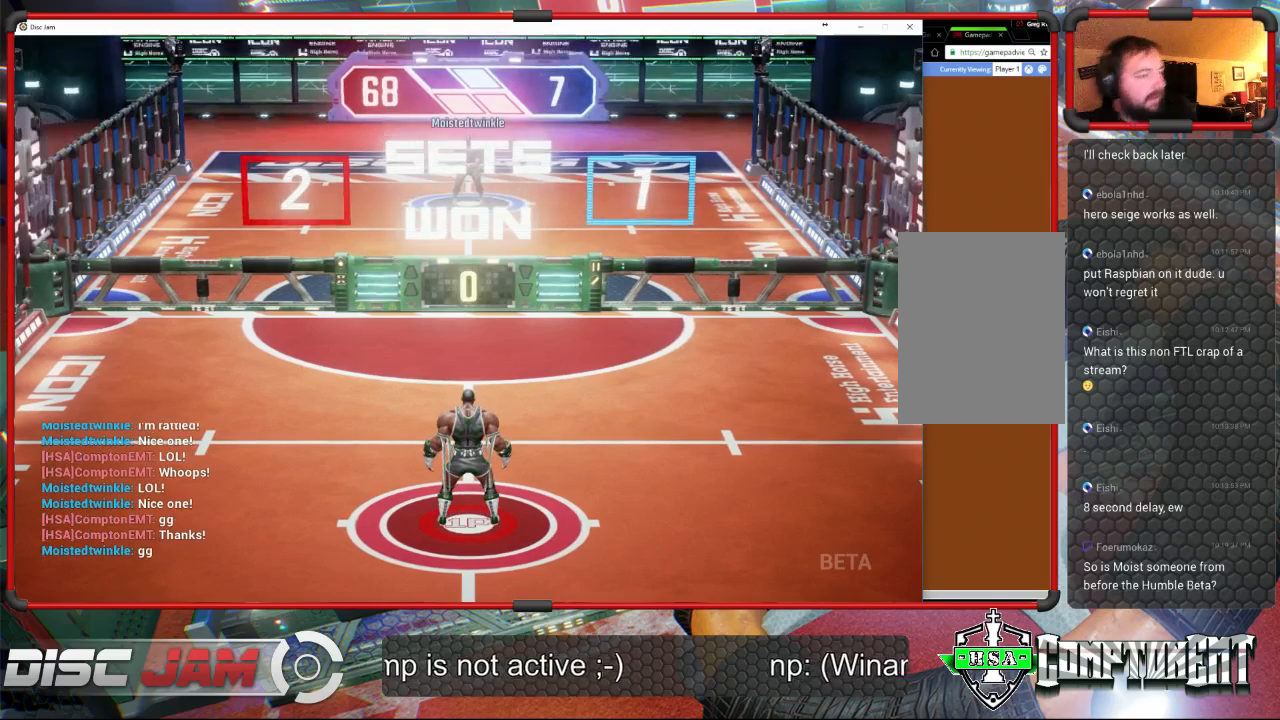
{"buttons": [], "left_stick": "center", "events": []}
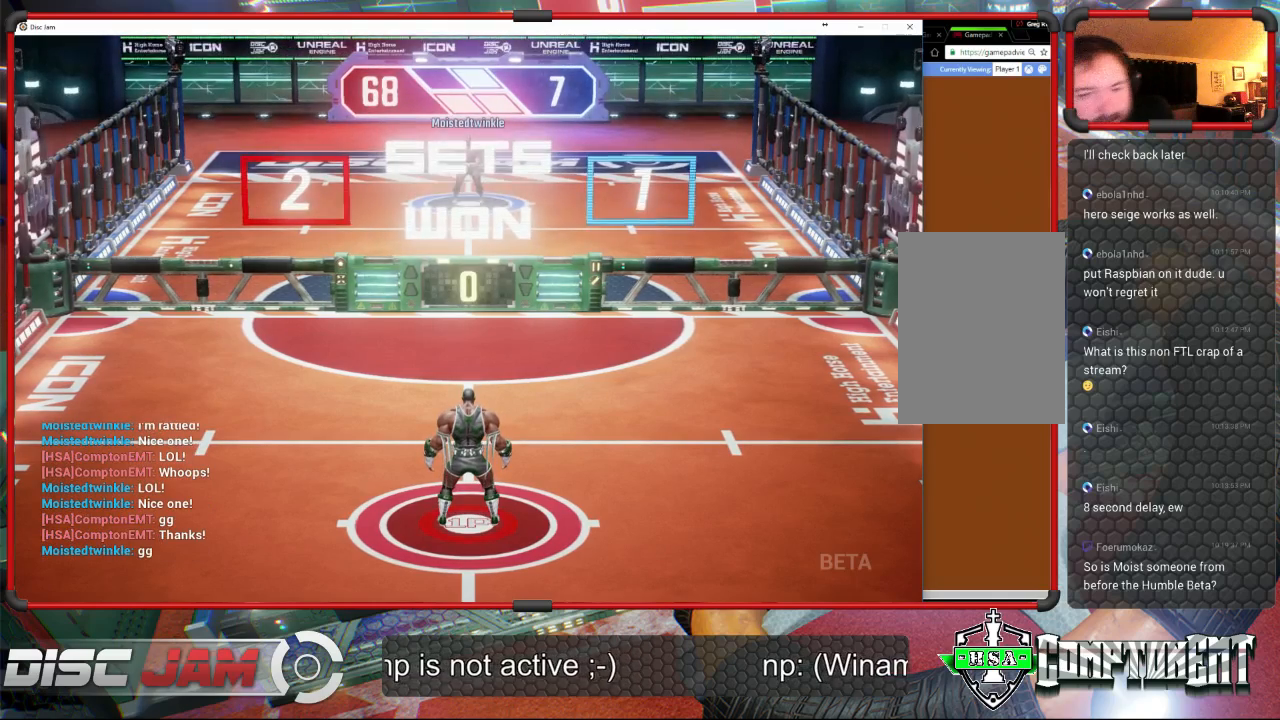
{"buttons": [], "left_stick": "center", "events": []}
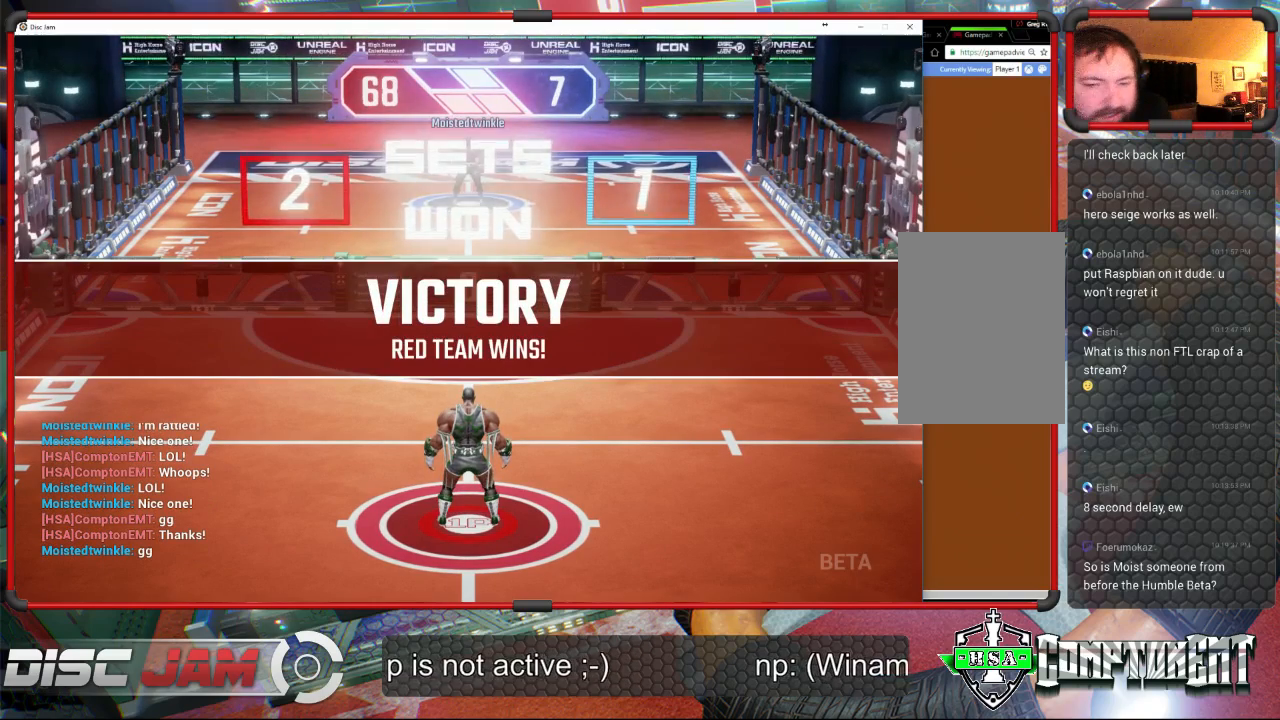
{"buttons": [], "left_stick": "center", "events": []}
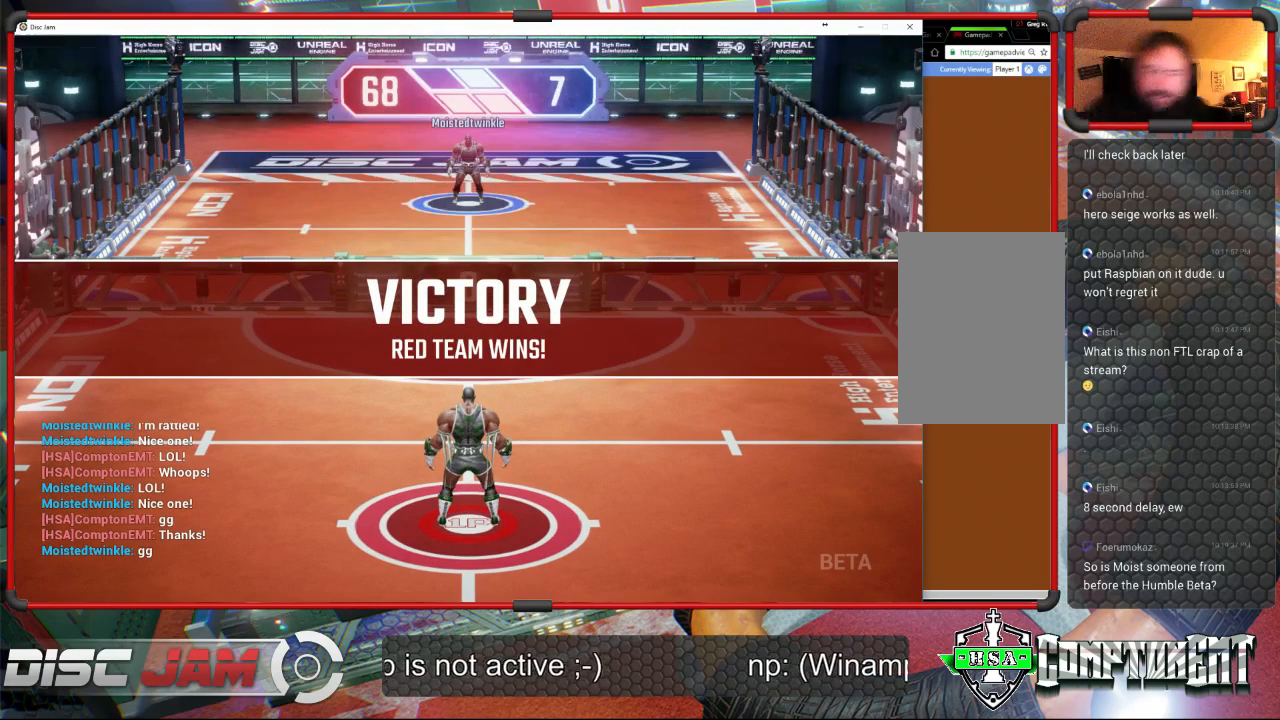
{"buttons": [], "left_stick": "center", "events": []}